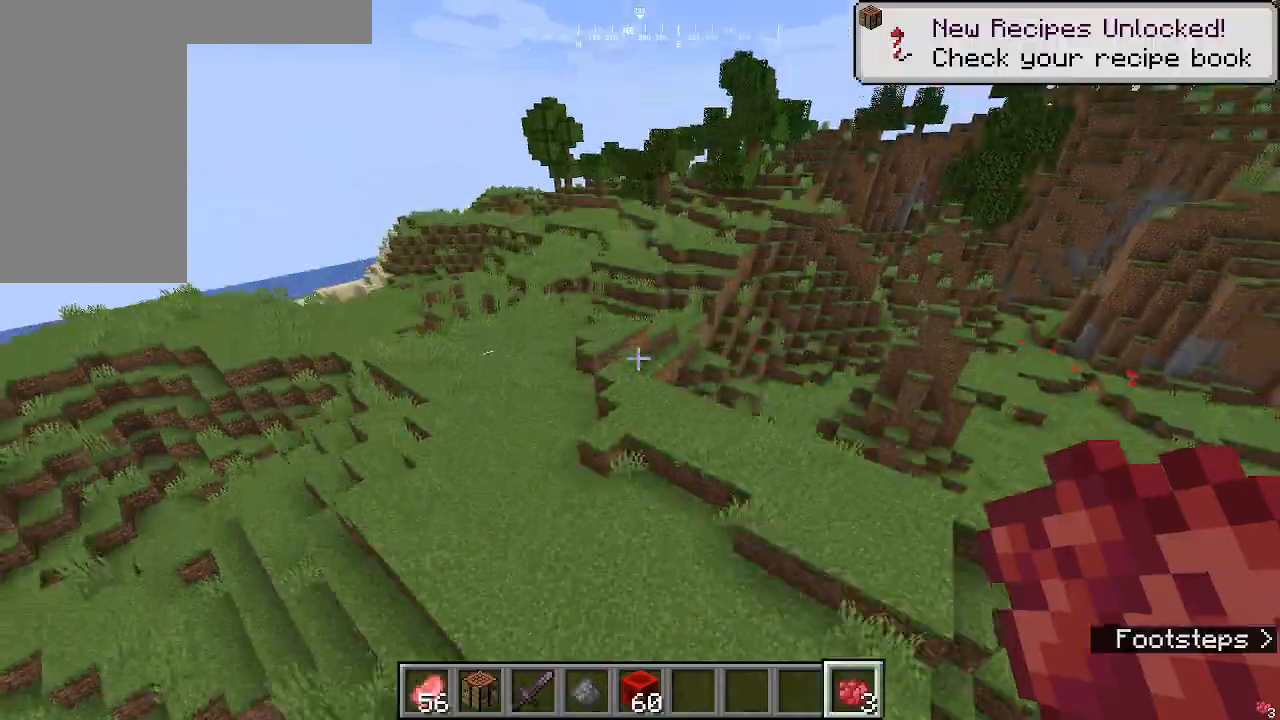
Gameplay with keyboard and mouse; each line is a JSON object with the keys and mouse buttons held at the frame after it. "events" lists presses ("down") and releases ("up") of "a", "d", "s", "w", "mouse_left" and "mouse_right" between this image and that frame as [ms after this image, input, new state], when the widget could be followed in between. "mouse_left", "mouse_right" = the "left", "right" buttons of the "mouse" list. No other keys are recorded. Fast repeated clicks can show as one long hold. Mouse movement is not recorded.
{"keys": ["w"], "mouse": [], "events": []}
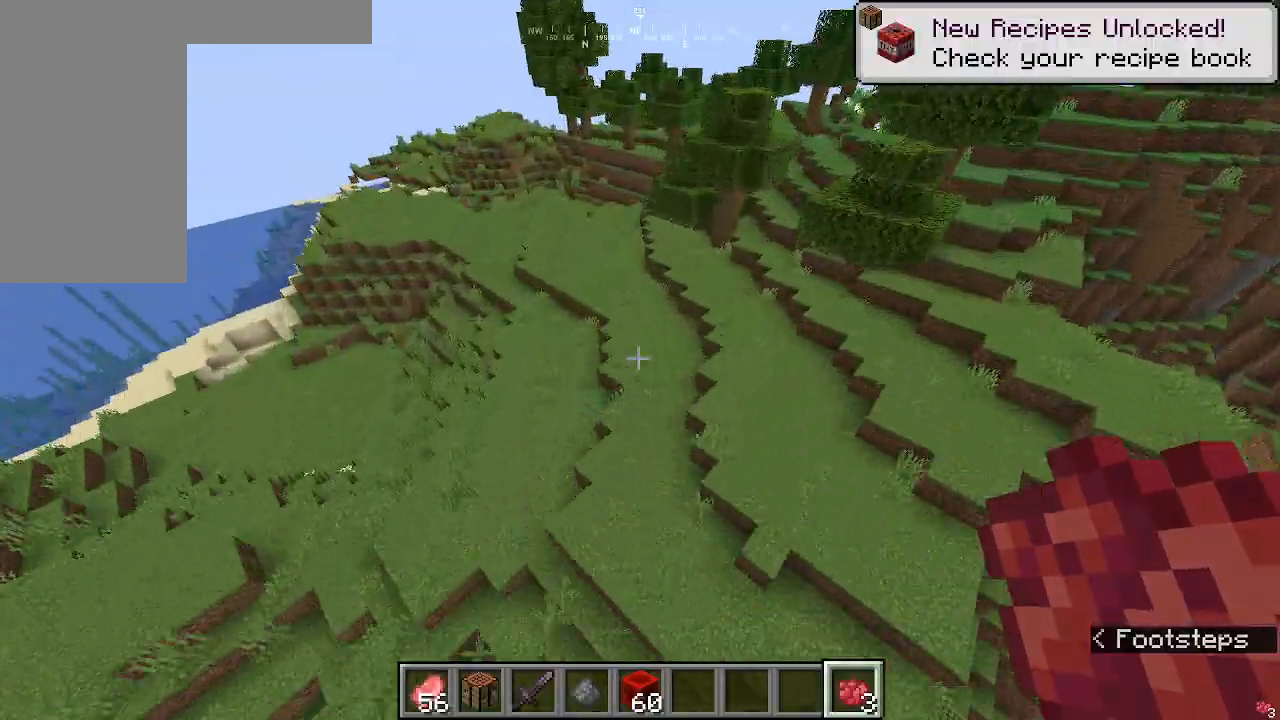
{"keys": [], "mouse": [], "events": [[233, "w", "up"]]}
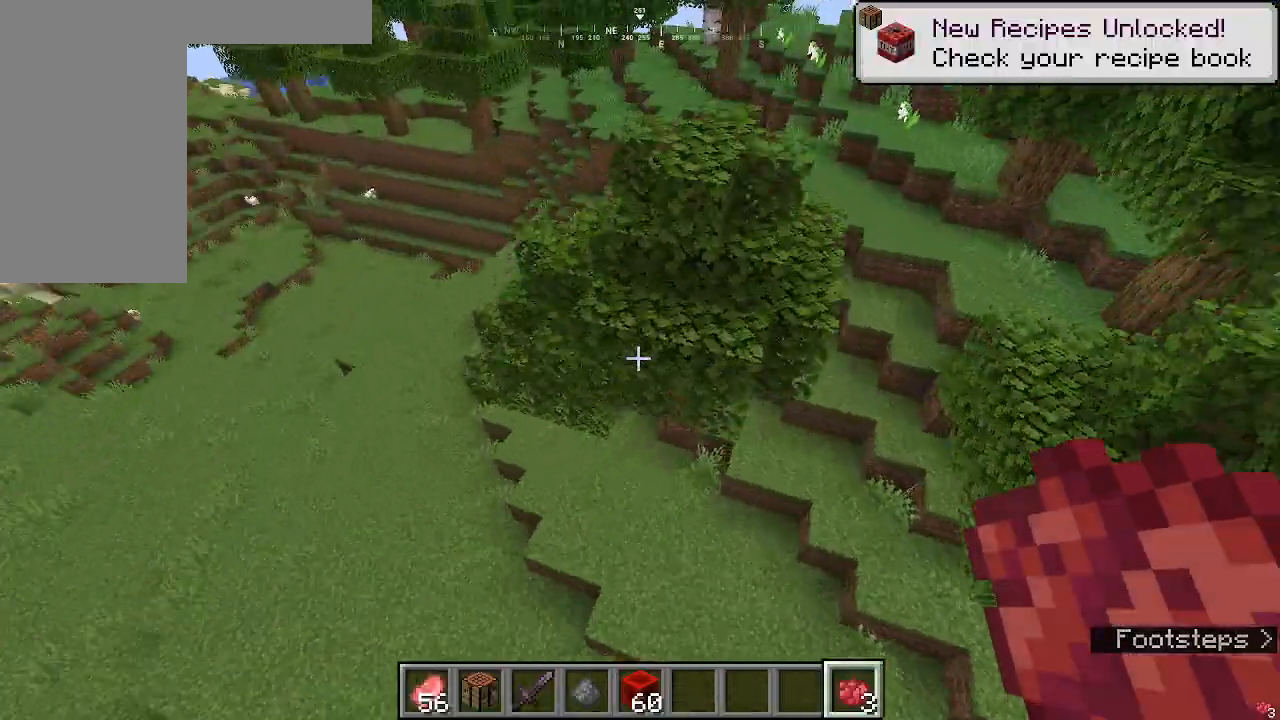
{"keys": ["w"], "mouse": [], "events": [[400, "w", "down"]]}
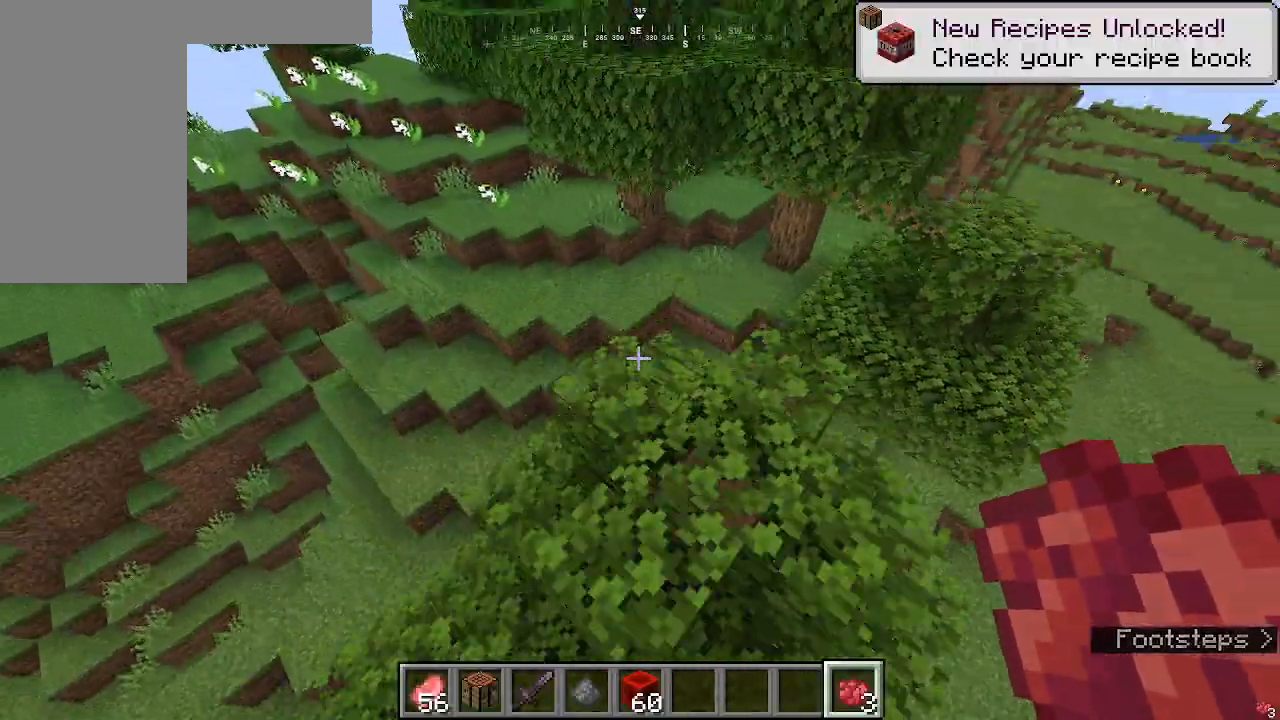
{"keys": ["w"], "mouse": [], "events": []}
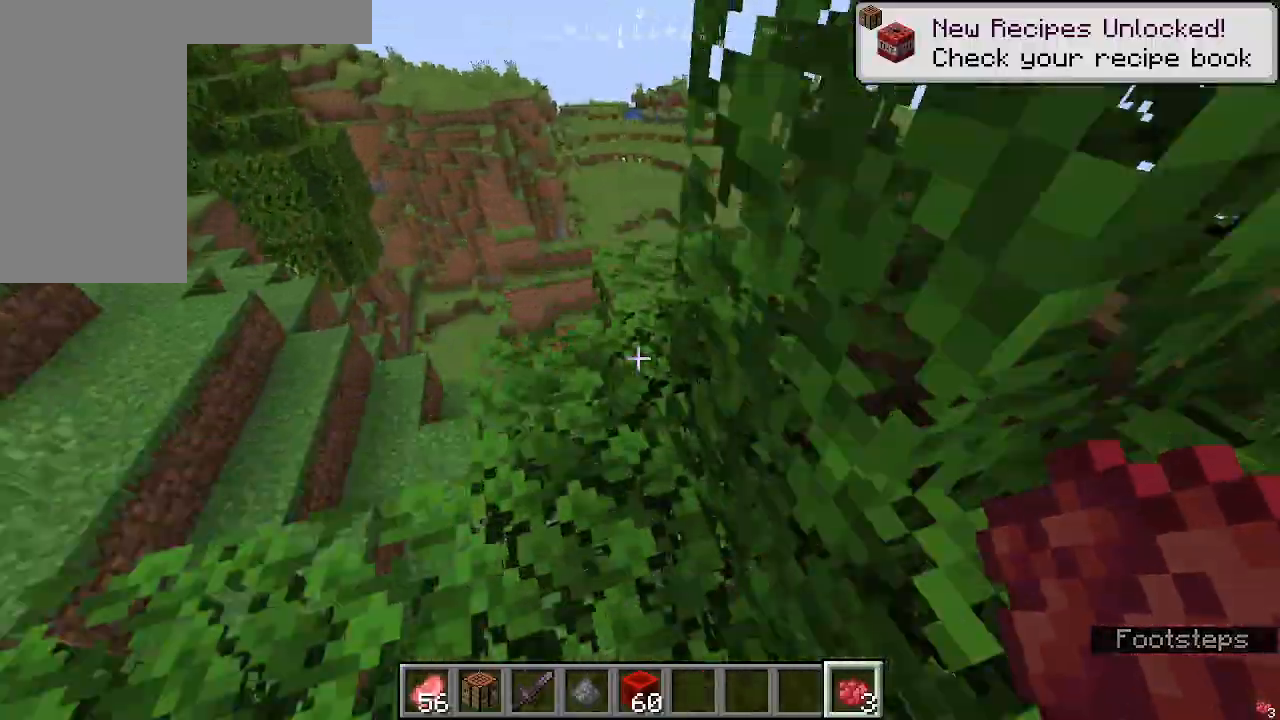
{"keys": ["w"], "mouse": [], "events": []}
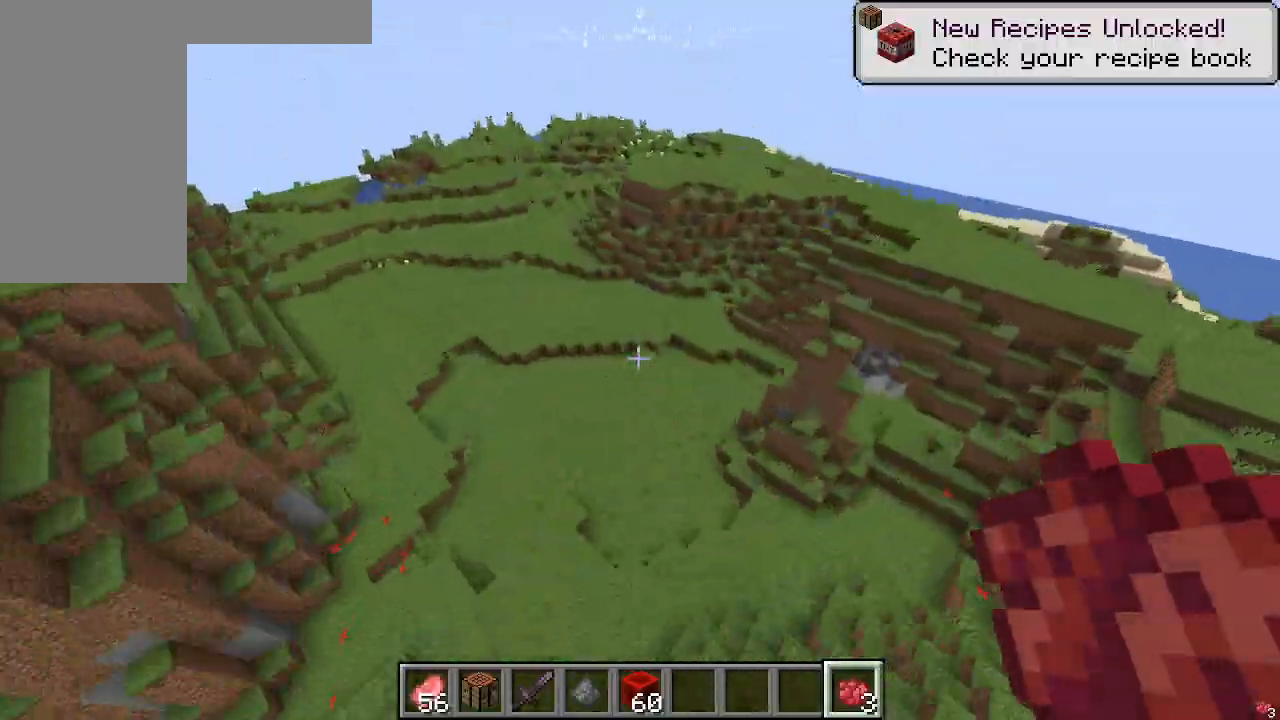
{"keys": [], "mouse": ["right"], "events": [[267, "mouse_right", "down"], [433, "w", "up"]]}
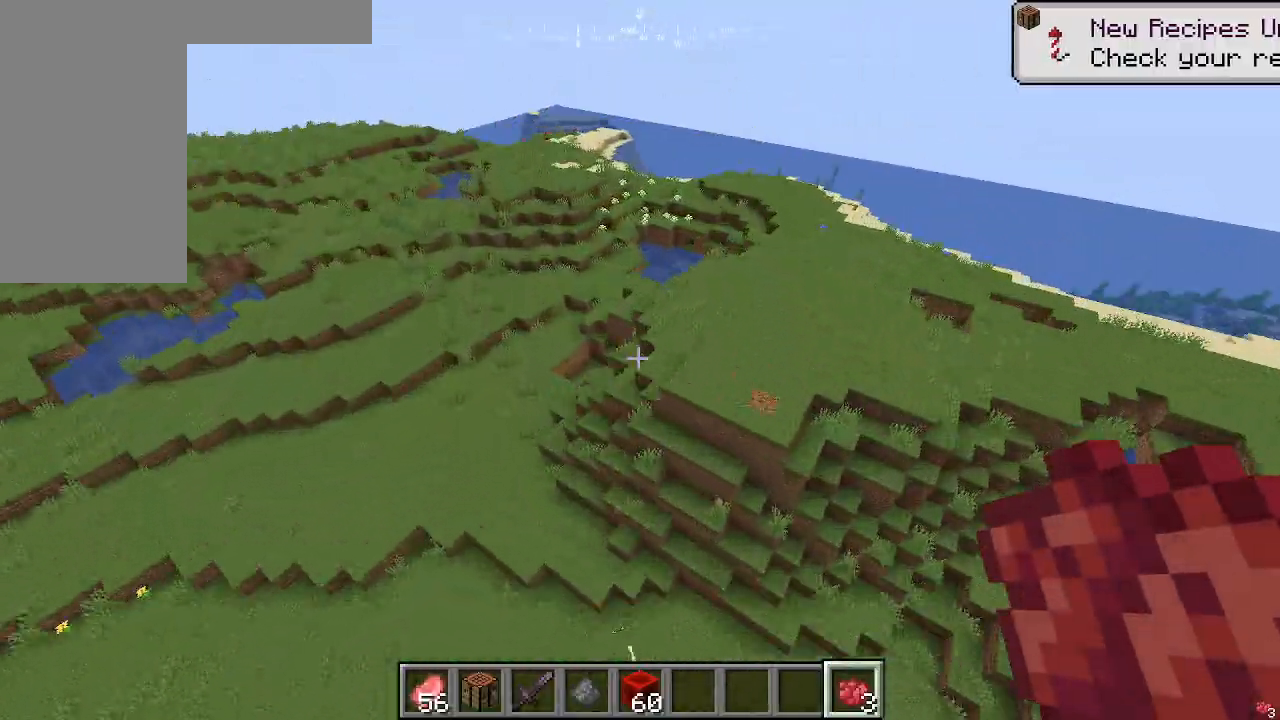
{"keys": [], "mouse": ["right"], "events": [[233, "mouse_right", "up"], [400, "mouse_right", "down"]]}
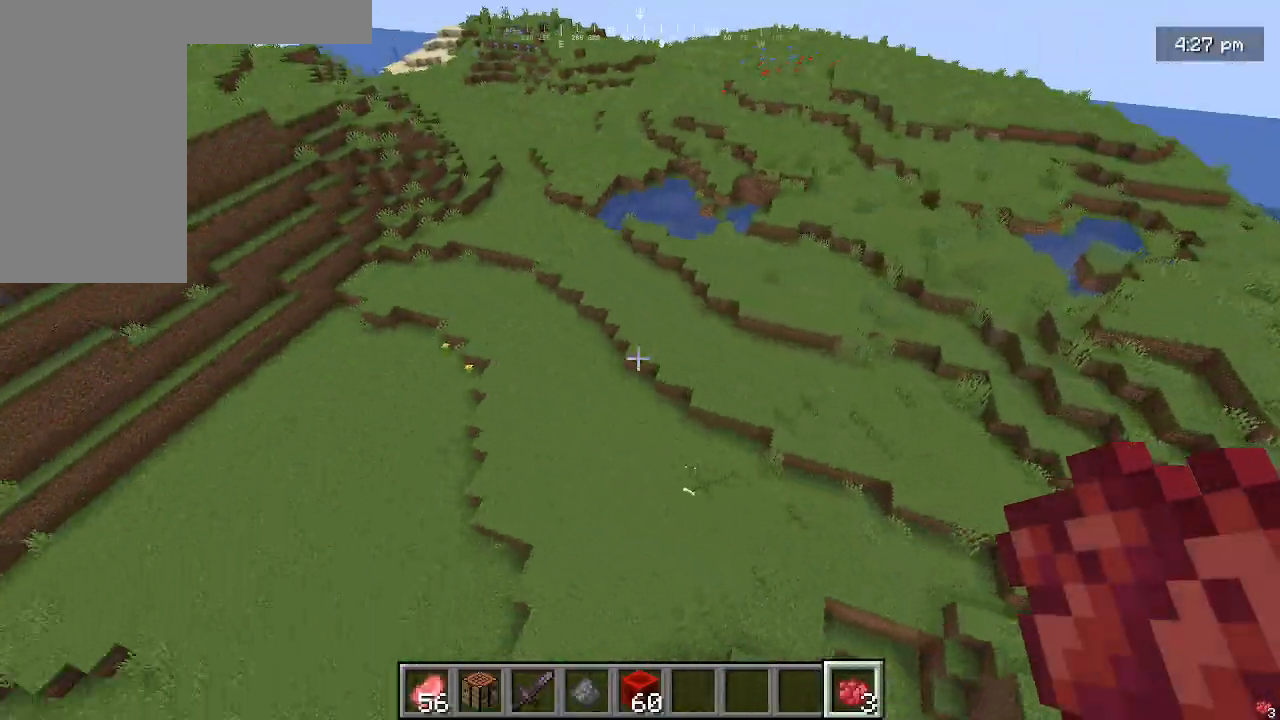
{"keys": [], "mouse": [], "events": [[67, "mouse_right", "up"]]}
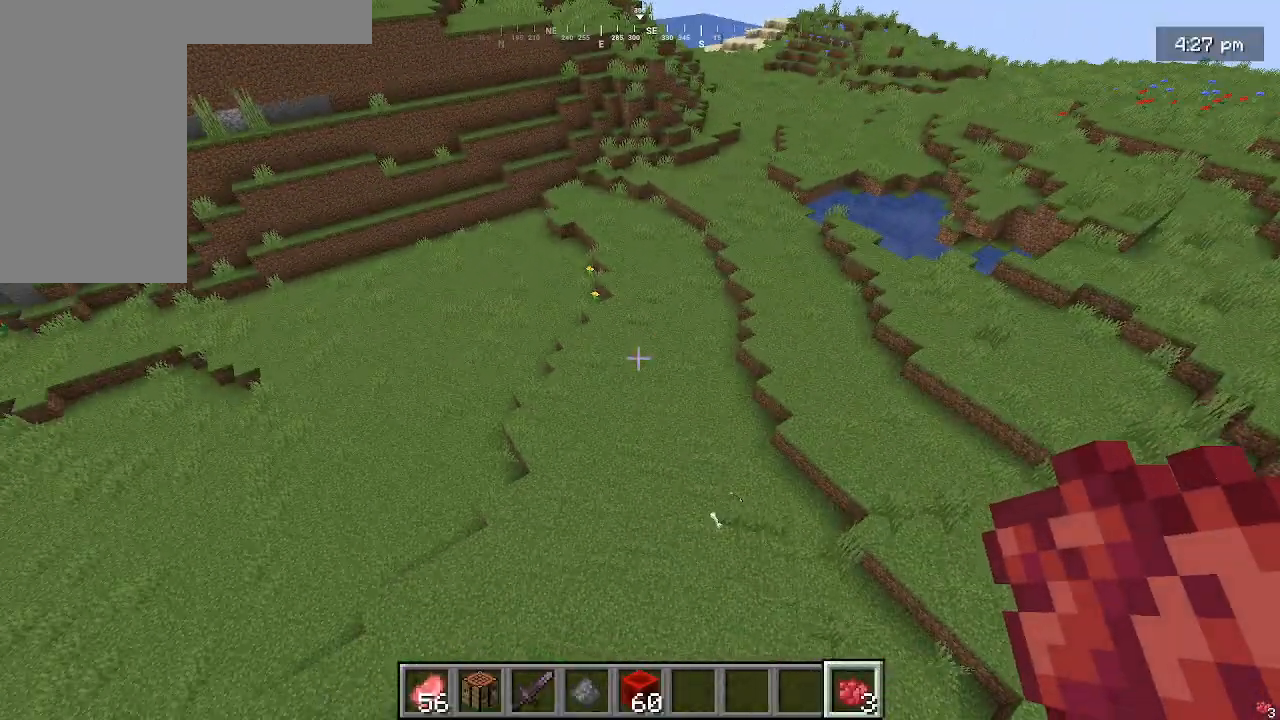
{"keys": [], "mouse": [], "events": []}
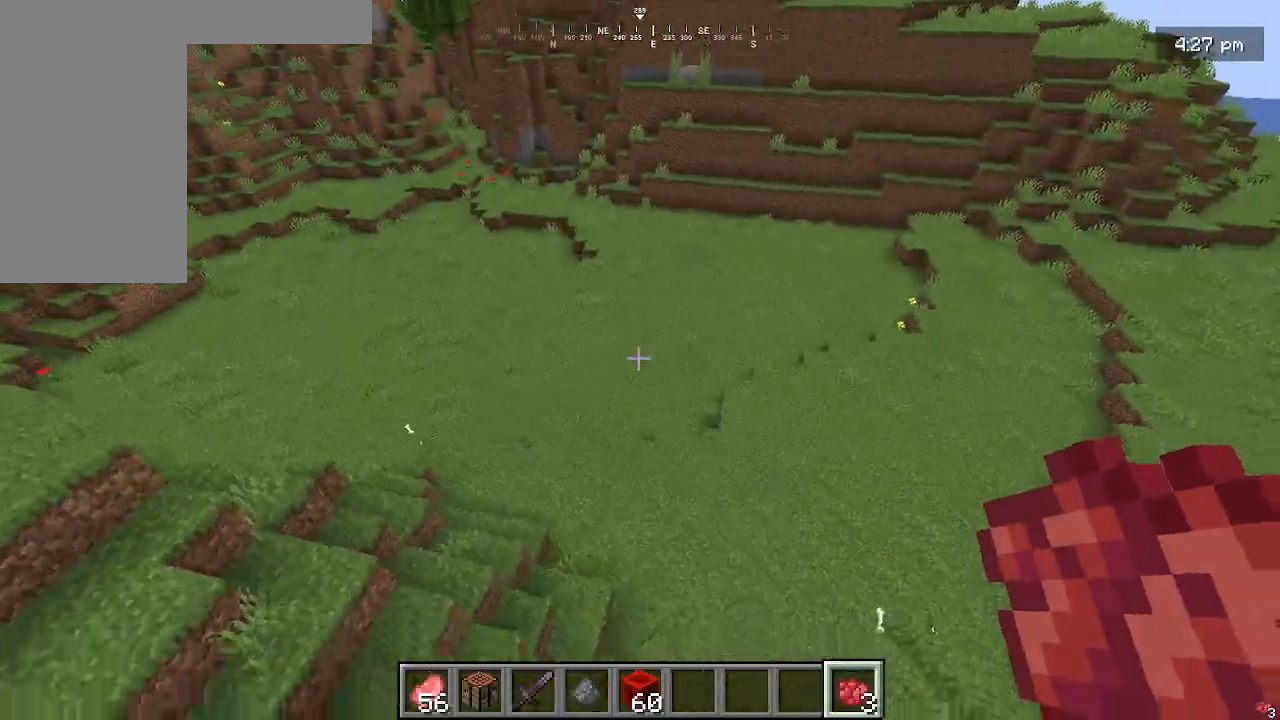
{"keys": ["w"], "mouse": [], "events": [[500, "w", "down"]]}
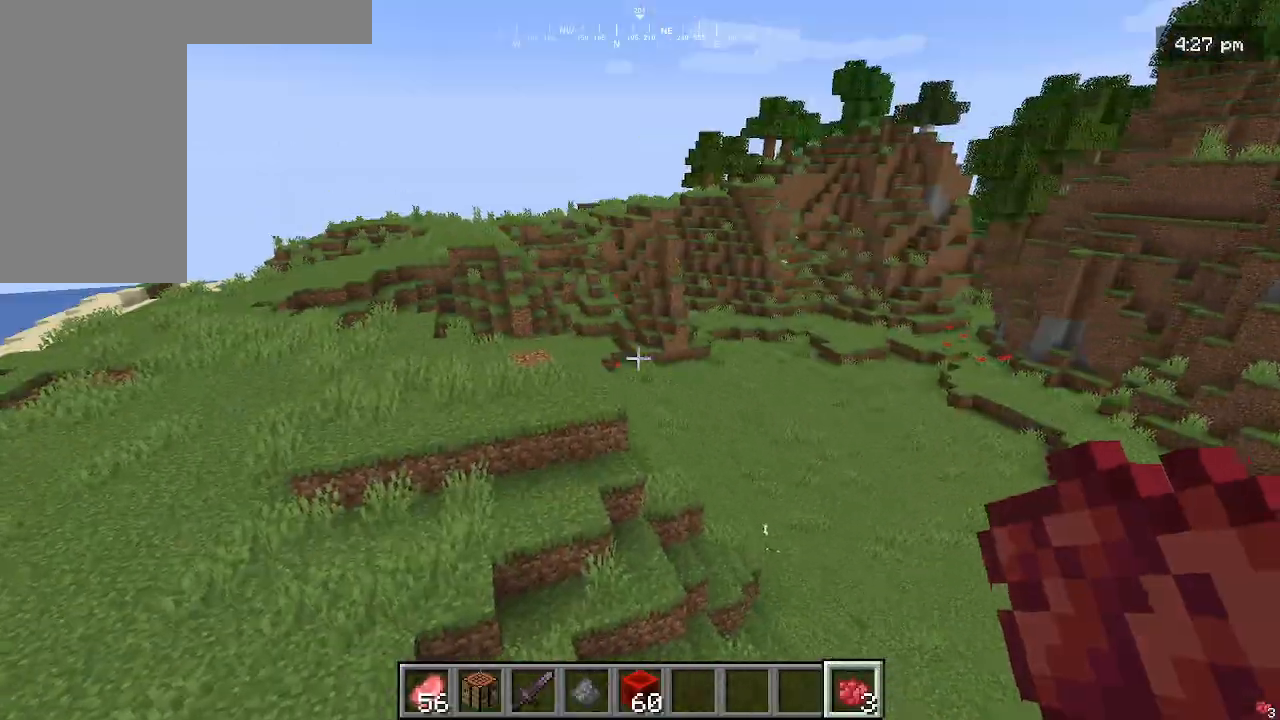
{"keys": [], "mouse": [], "events": [[400, "w", "up"]]}
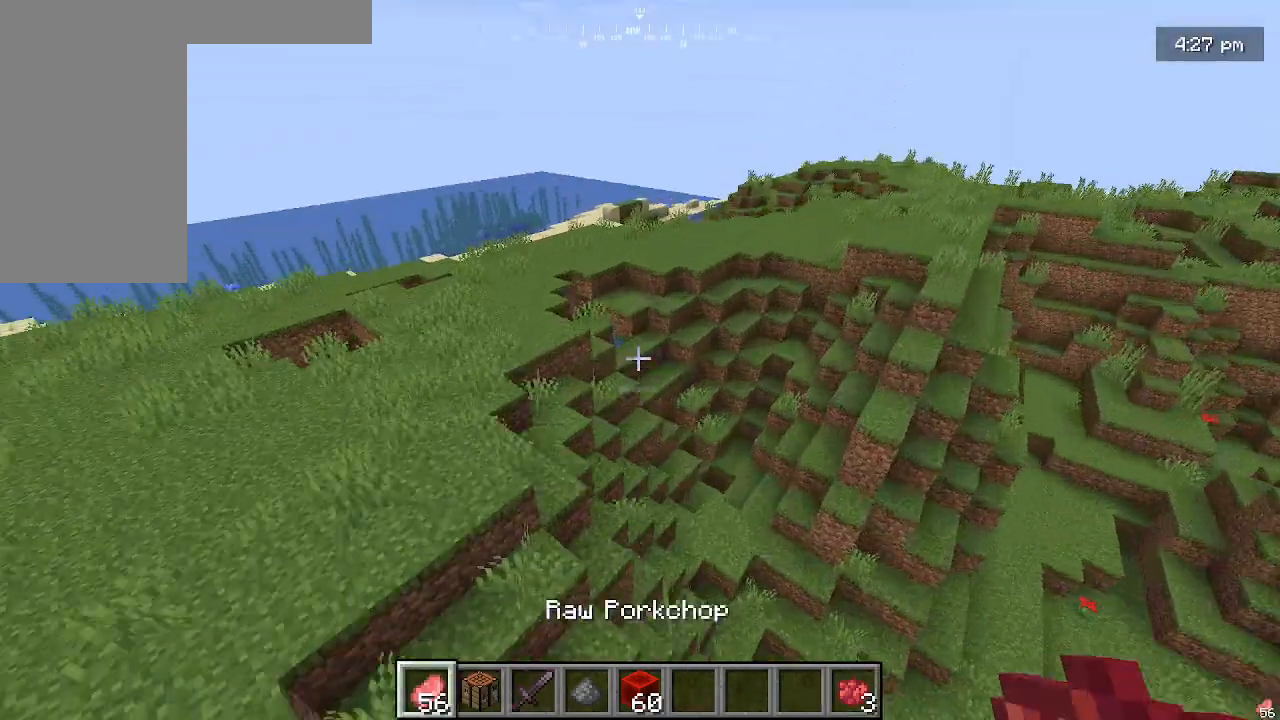
{"keys": [], "mouse": [], "events": []}
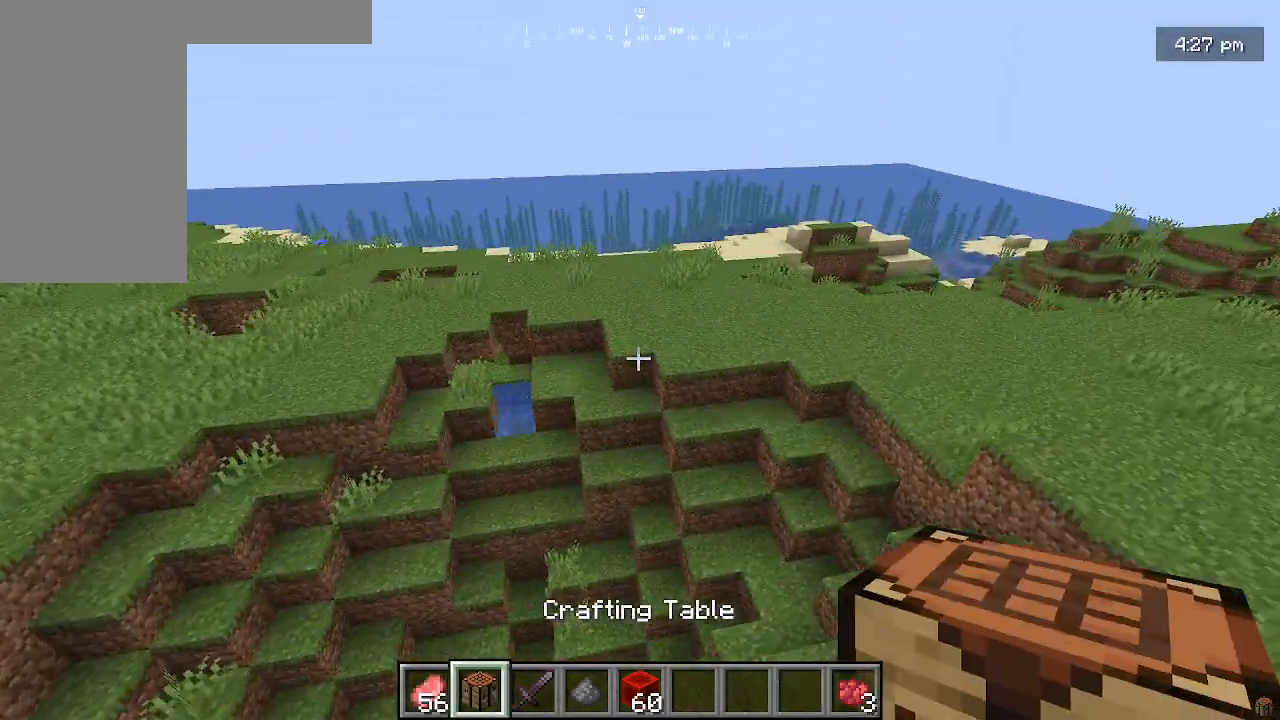
{"keys": ["w"], "mouse": [], "events": [[367, "w", "down"]]}
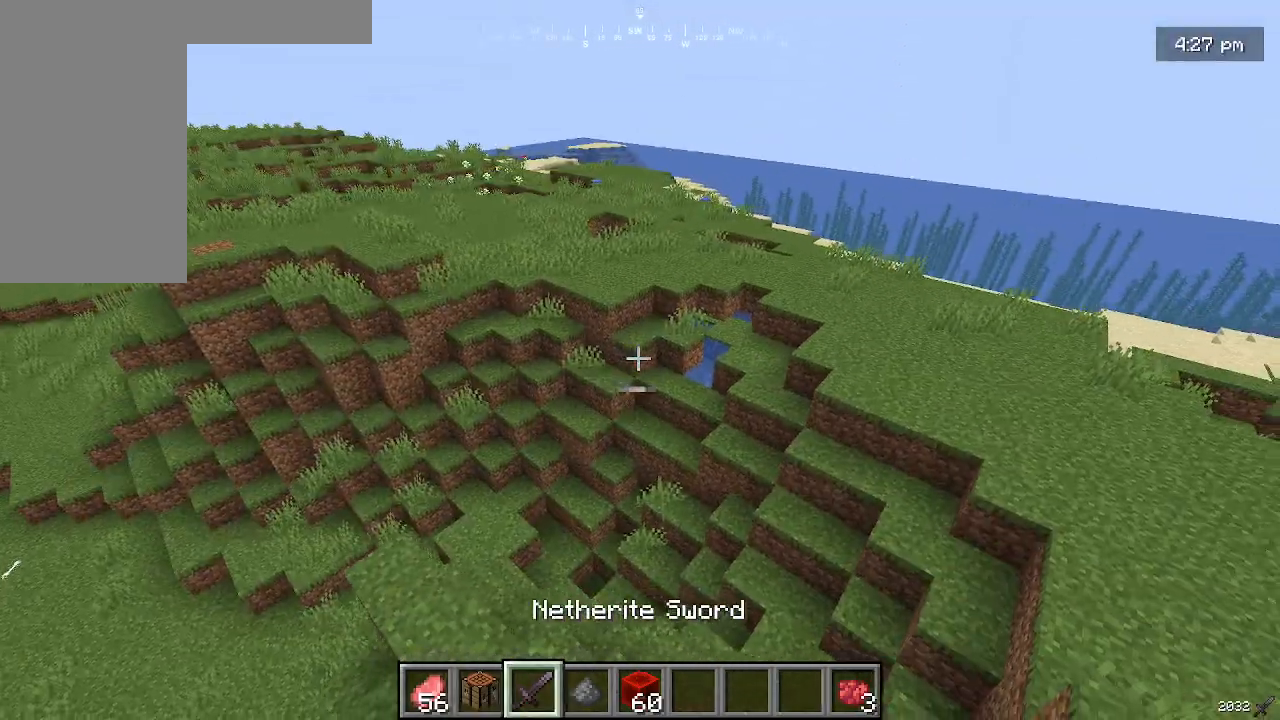
{"keys": ["w"], "mouse": [], "events": []}
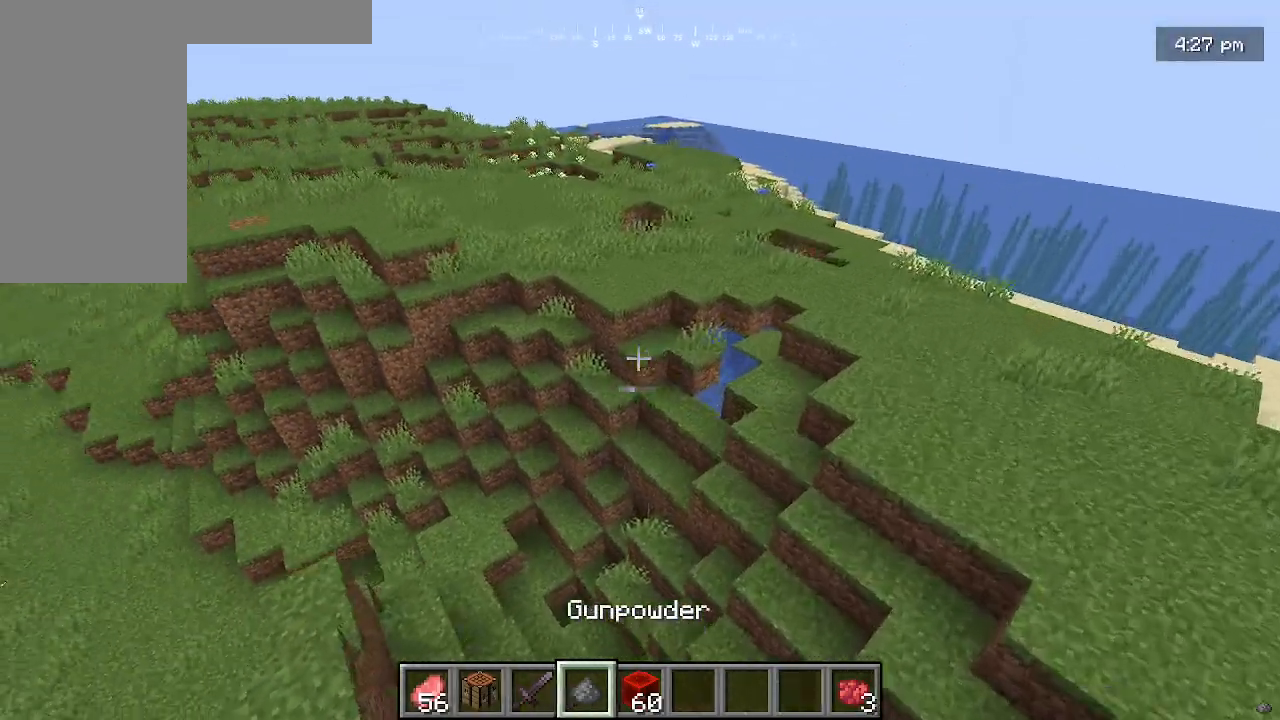
{"keys": ["w"], "mouse": [], "events": []}
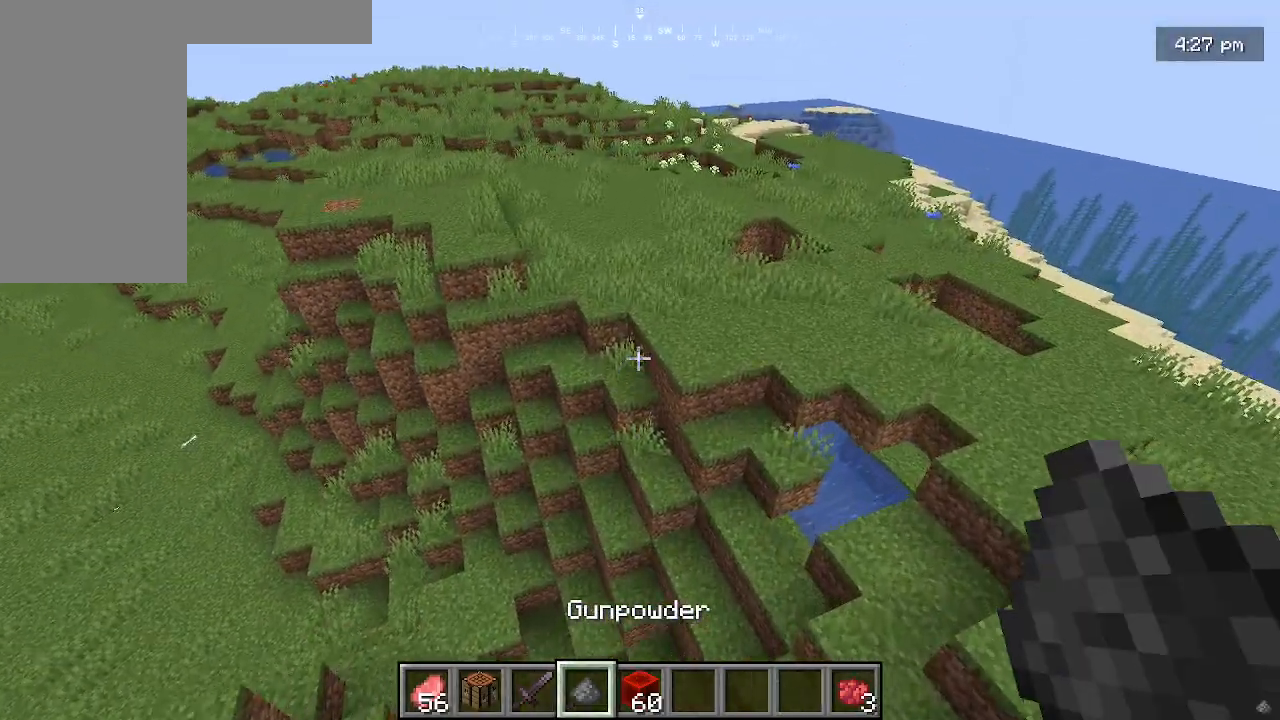
{"keys": [], "mouse": [], "events": [[167, "w", "up"]]}
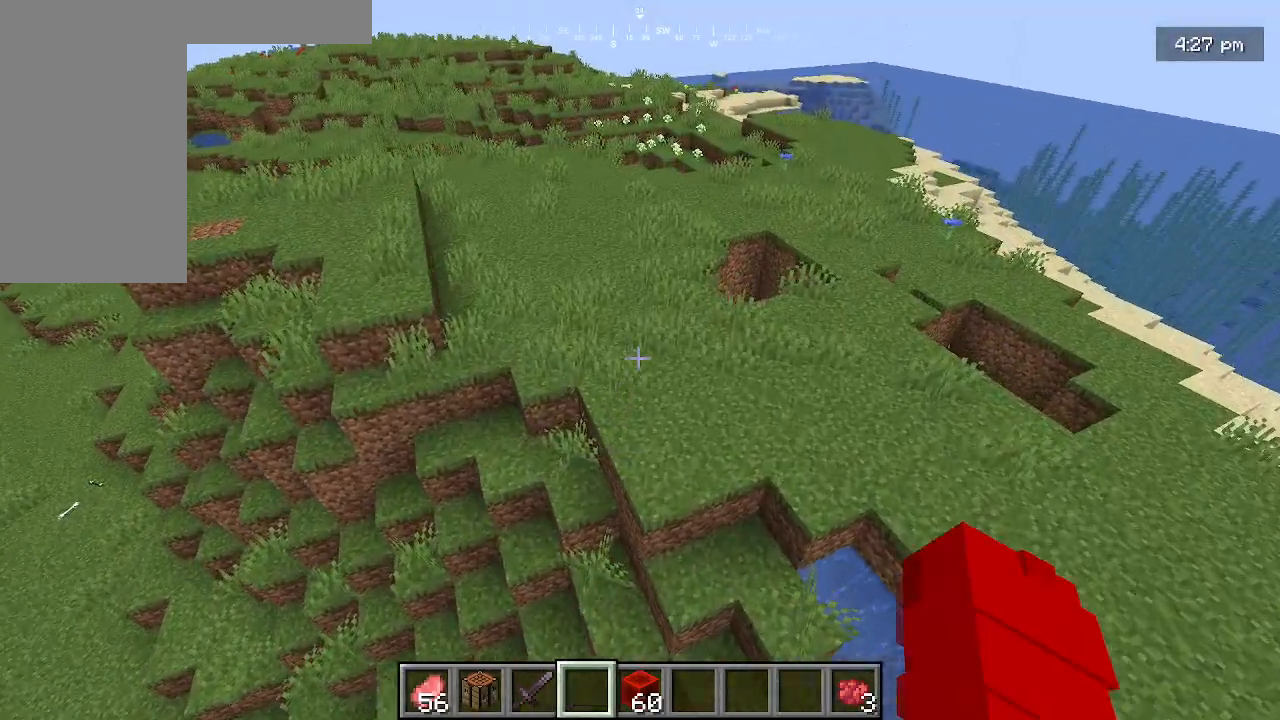
{"keys": [], "mouse": [], "events": []}
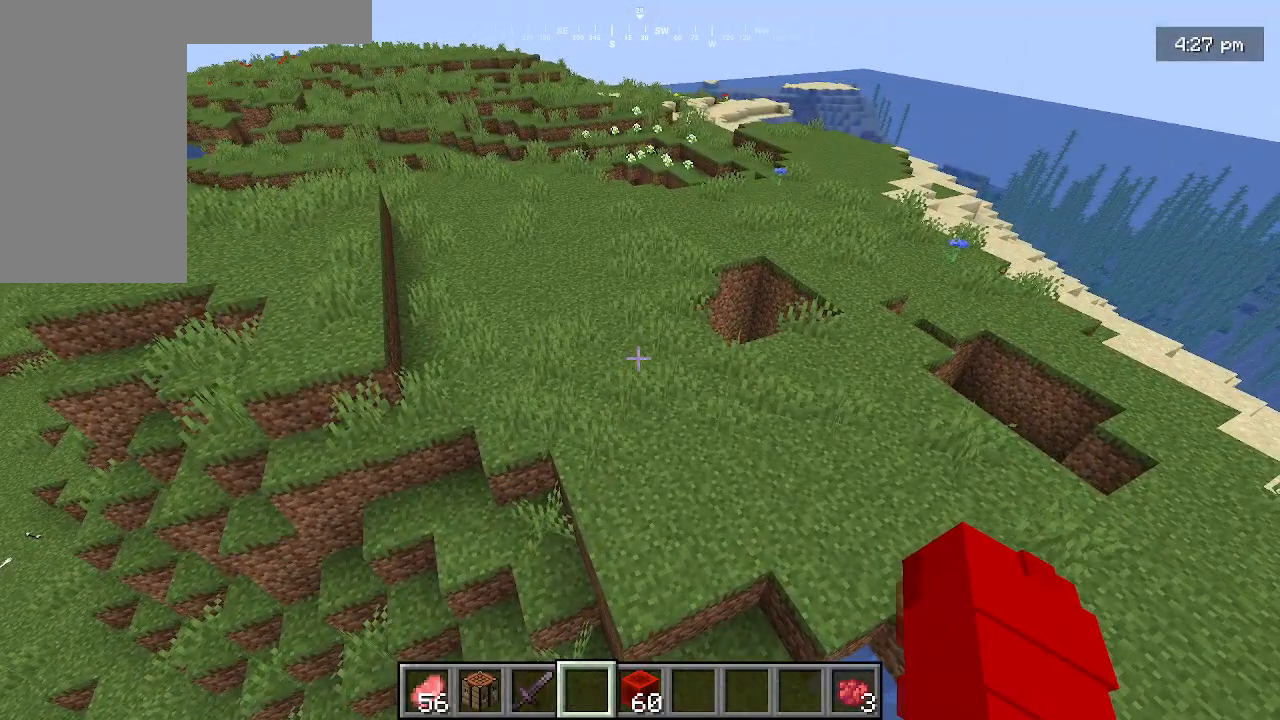
{"keys": [], "mouse": [], "events": []}
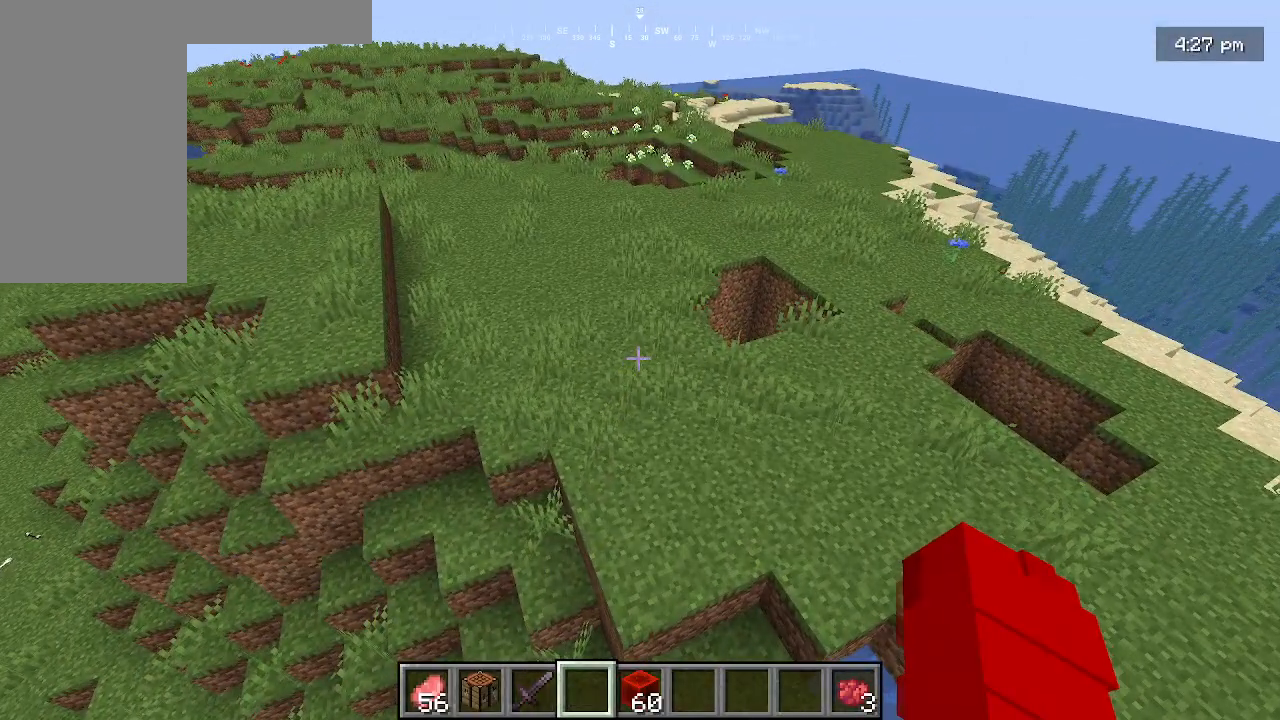
{"keys": [], "mouse": [], "events": []}
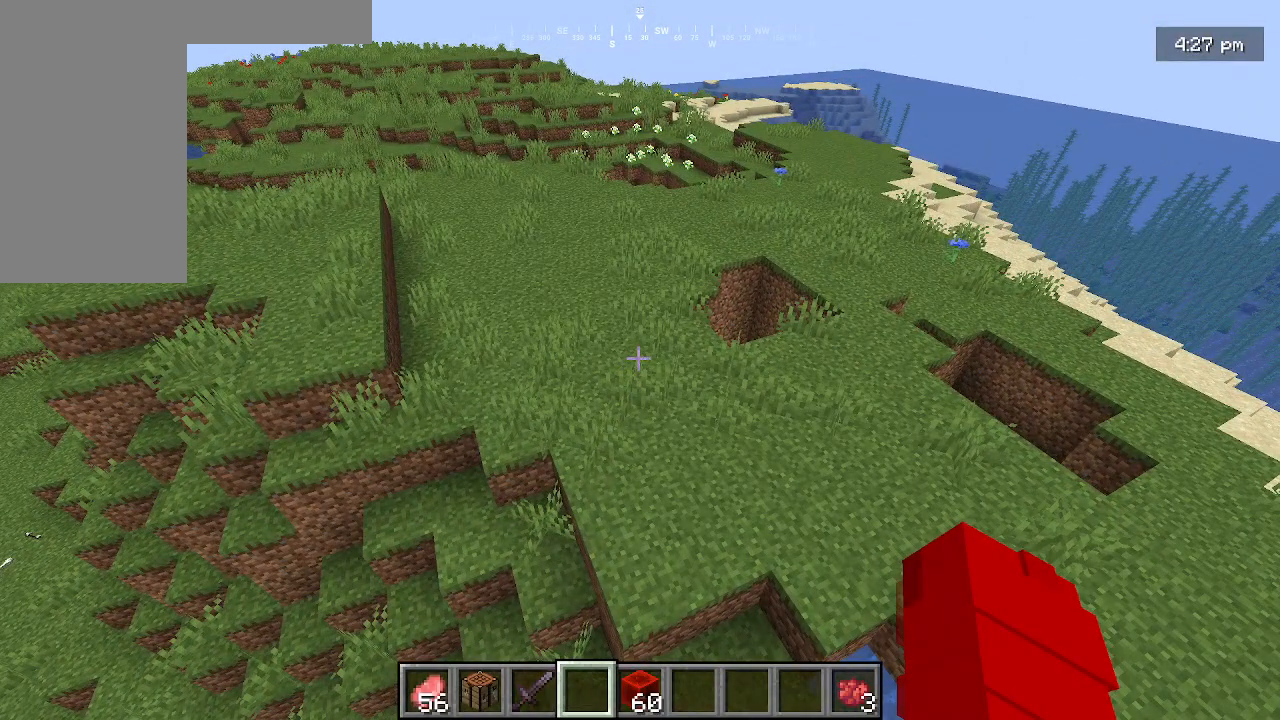
{"keys": [], "mouse": [], "events": []}
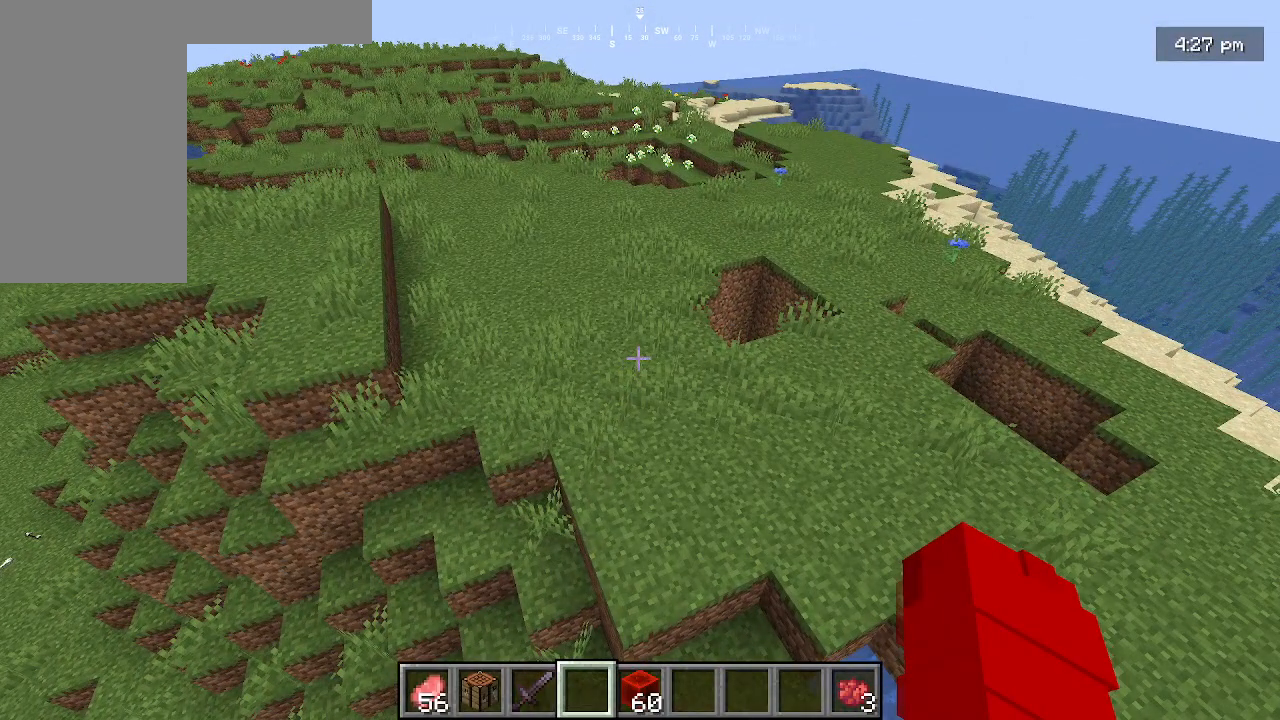
{"keys": [], "mouse": [], "events": []}
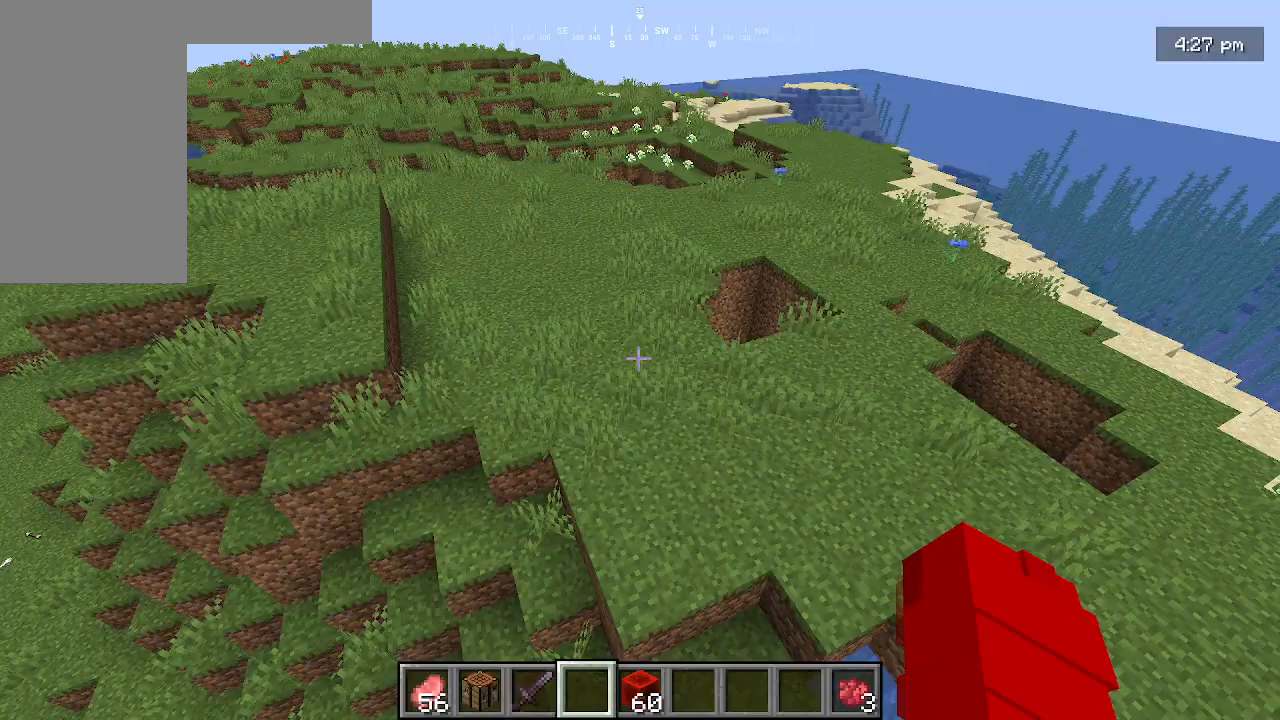
{"keys": [], "mouse": [], "events": []}